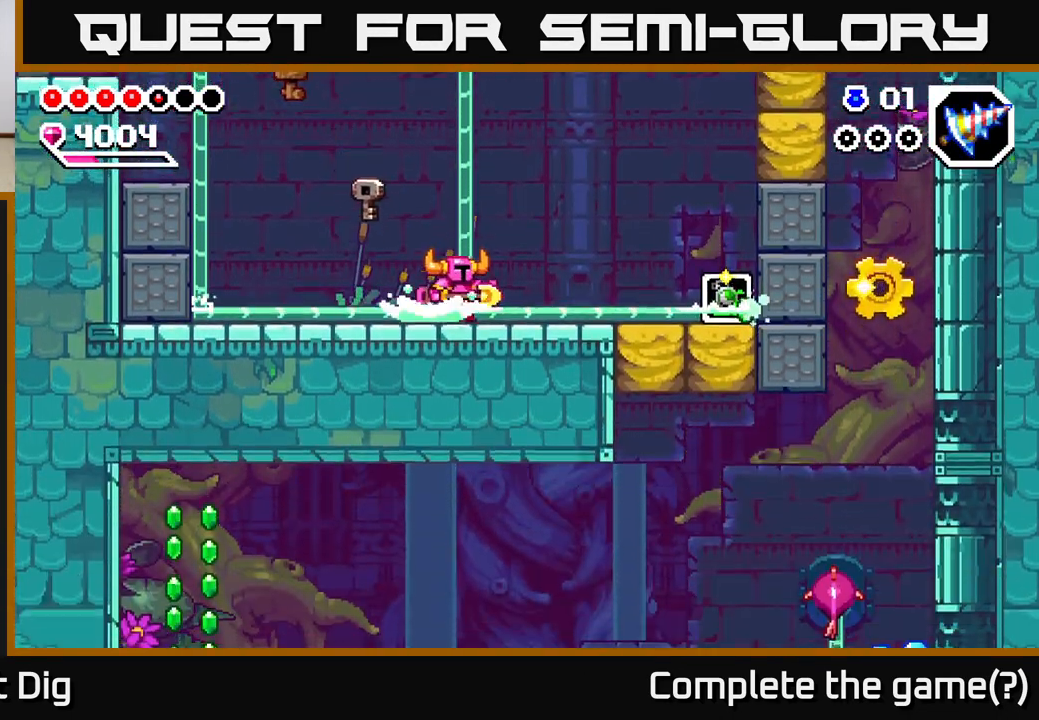
Gameplay with a controller (Xbox layout); each line is a JSON object with the inputs held at the frame after it. "events" lists button and stick changes between this image and that frame as [ms after this image, input, new state], when the widget could be followed in between. Not read: left_stick.
{"buttons": ["A", "DPAD_RIGHT"], "right_stick": "center", "events": [[350, "A", "down"]]}
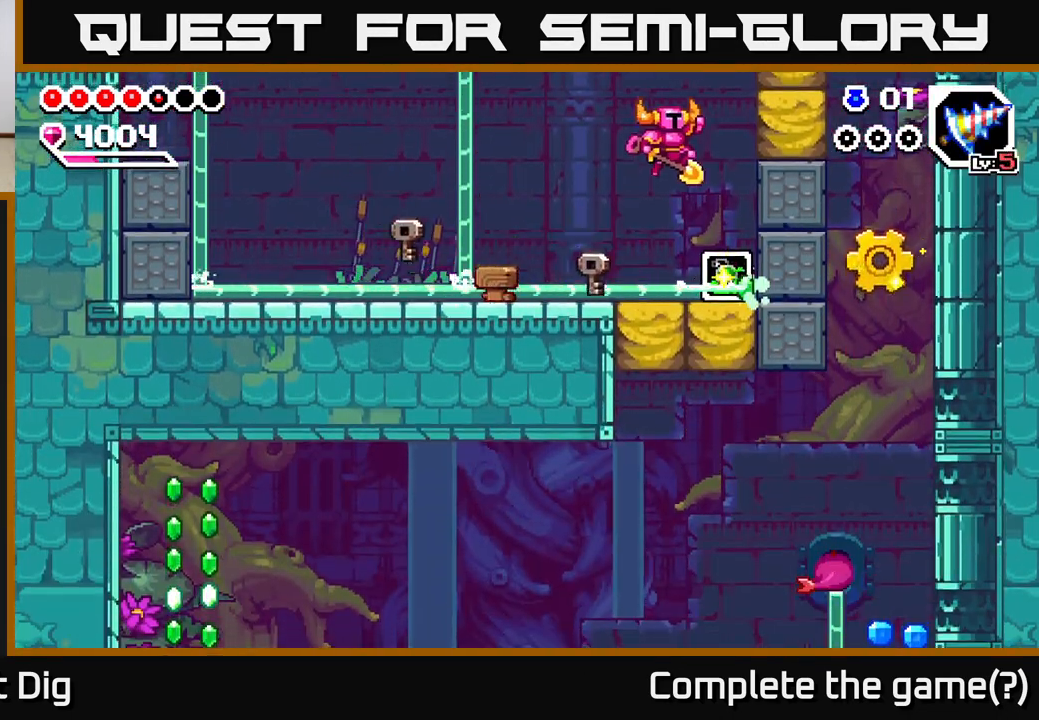
{"buttons": ["DPAD_RIGHT"], "right_stick": "center", "events": [[100, "X", "down"], [150, "A", "up"], [217, "X", "up"]]}
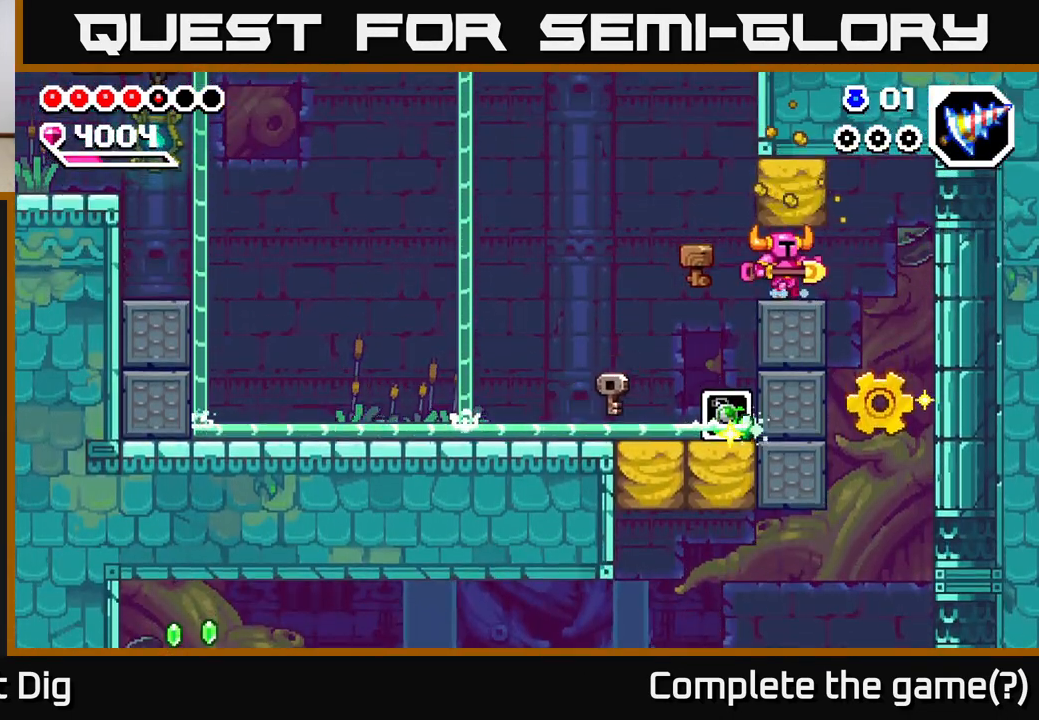
{"buttons": ["DPAD_LEFT"], "right_stick": "center", "events": [[400, "DPAD_RIGHT", "up"], [450, "DPAD_LEFT", "down"]]}
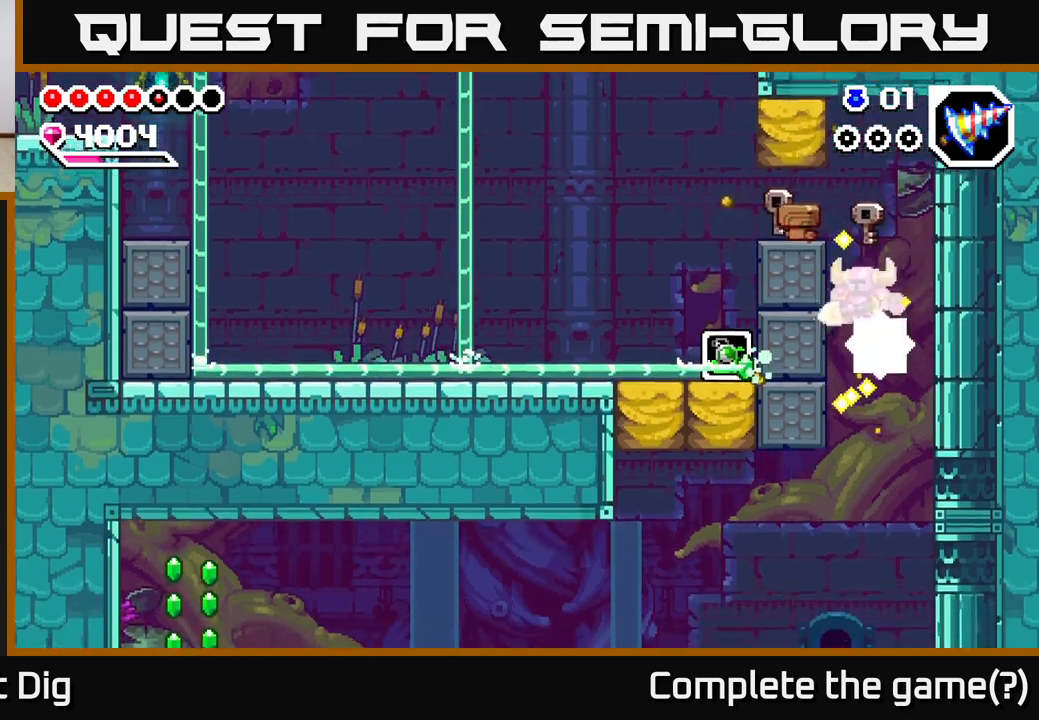
{"buttons": ["DPAD_DOWN"], "right_stick": "center", "events": [[67, "DPAD_LEFT", "up"], [83, "DPAD_DOWN", "down"]]}
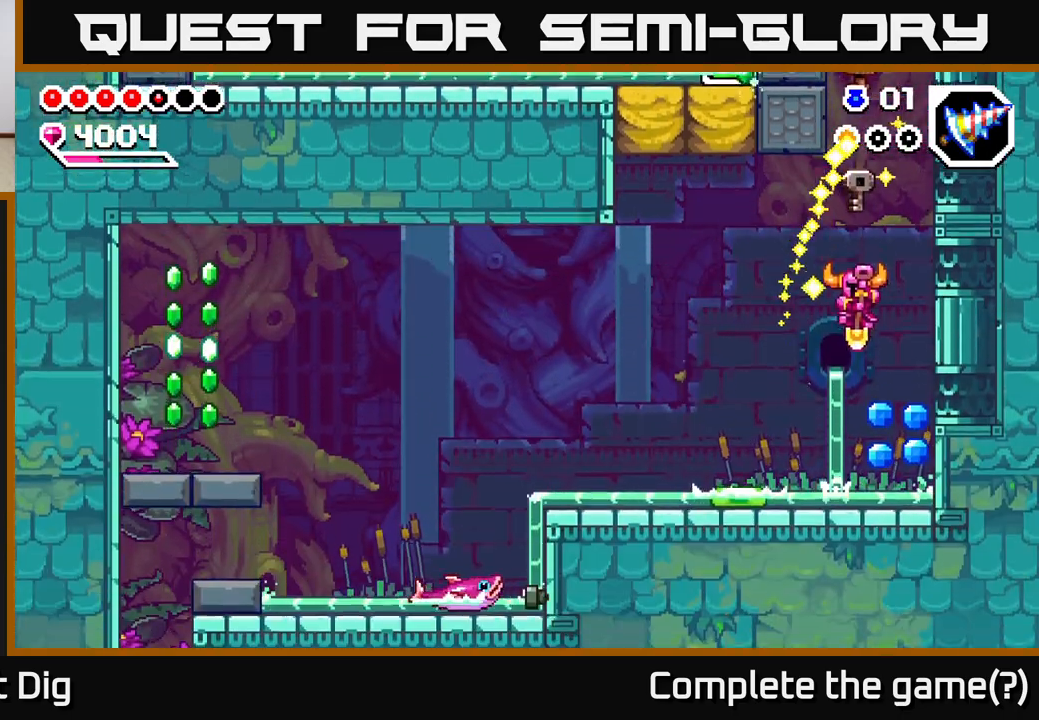
{"buttons": ["DPAD_LEFT"], "right_stick": "center", "events": [[50, "DPAD_RIGHT", "down"], [167, "DPAD_RIGHT", "up"], [283, "DPAD_LEFT", "down"], [333, "DPAD_DOWN", "up"], [383, "A", "down"], [483, "A", "up"]]}
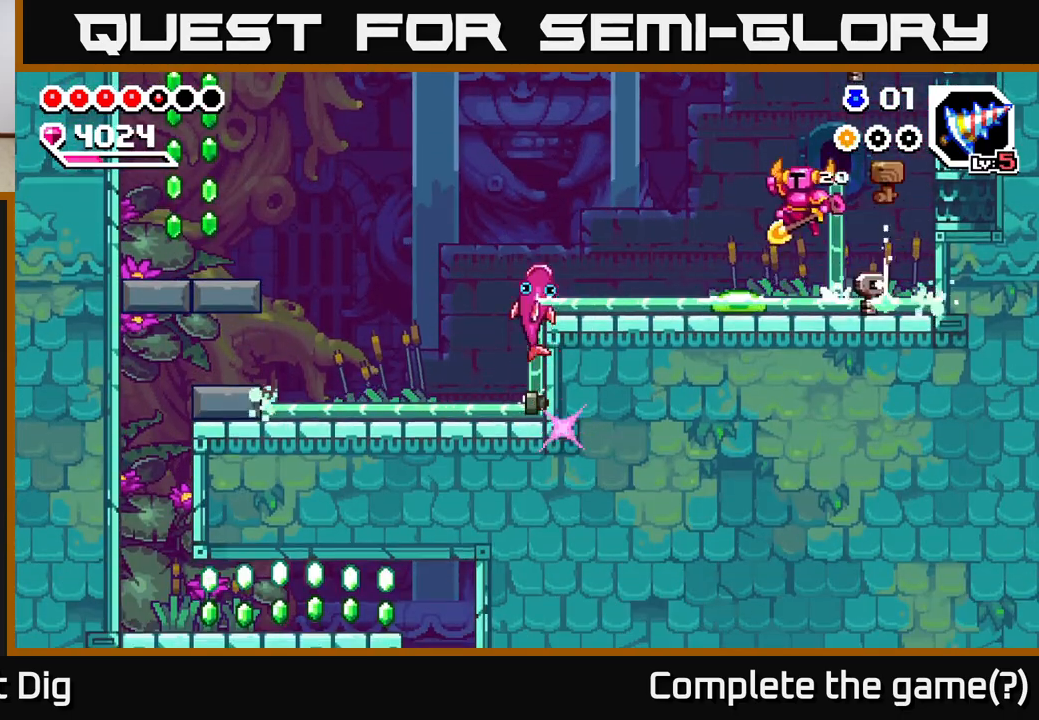
{"buttons": ["DPAD_DOWN"], "right_stick": "center", "events": [[67, "DPAD_DOWN", "down"], [167, "DPAD_LEFT", "up"]]}
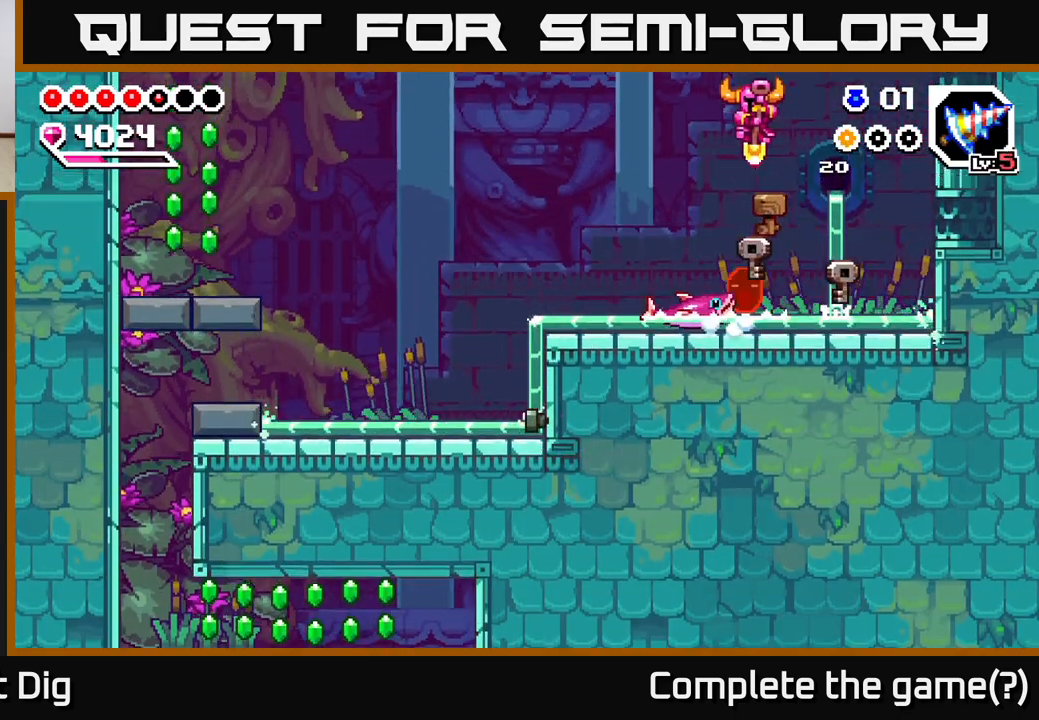
{"buttons": ["DPAD_DOWN"], "right_stick": "center", "events": [[267, "DPAD_RIGHT", "down"], [500, "DPAD_RIGHT", "up"]]}
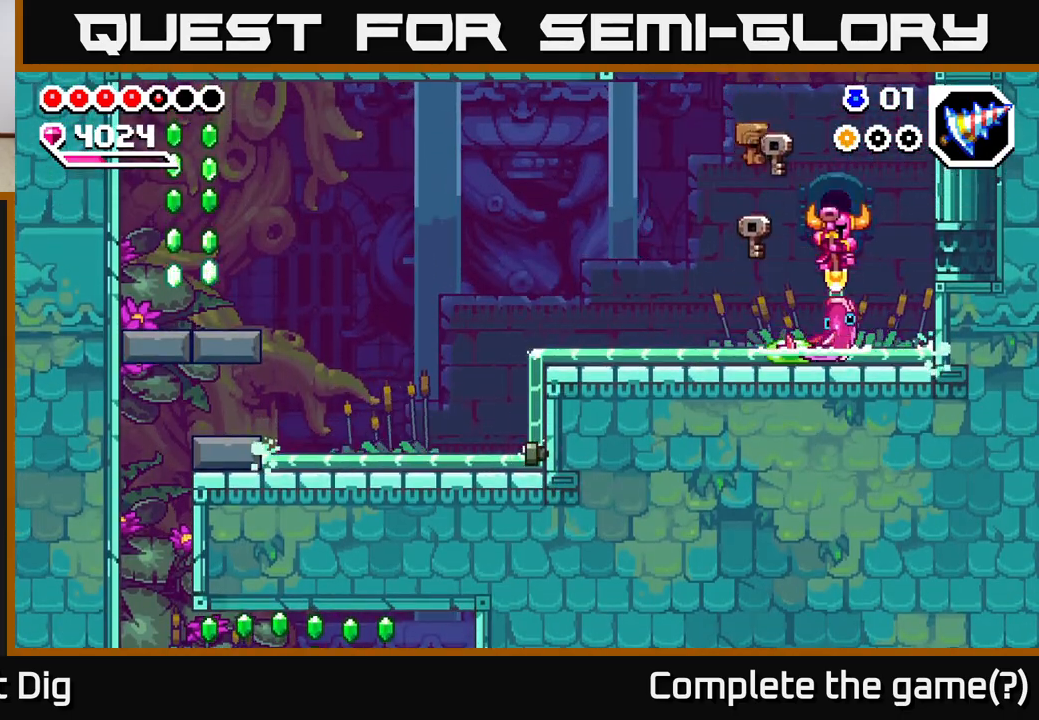
{"buttons": ["DPAD_DOWN"], "right_stick": "center", "events": [[217, "DPAD_LEFT", "down"], [250, "DPAD_DOWN", "up"], [283, "DPAD_DOWN", "down"], [350, "DPAD_LEFT", "up"]]}
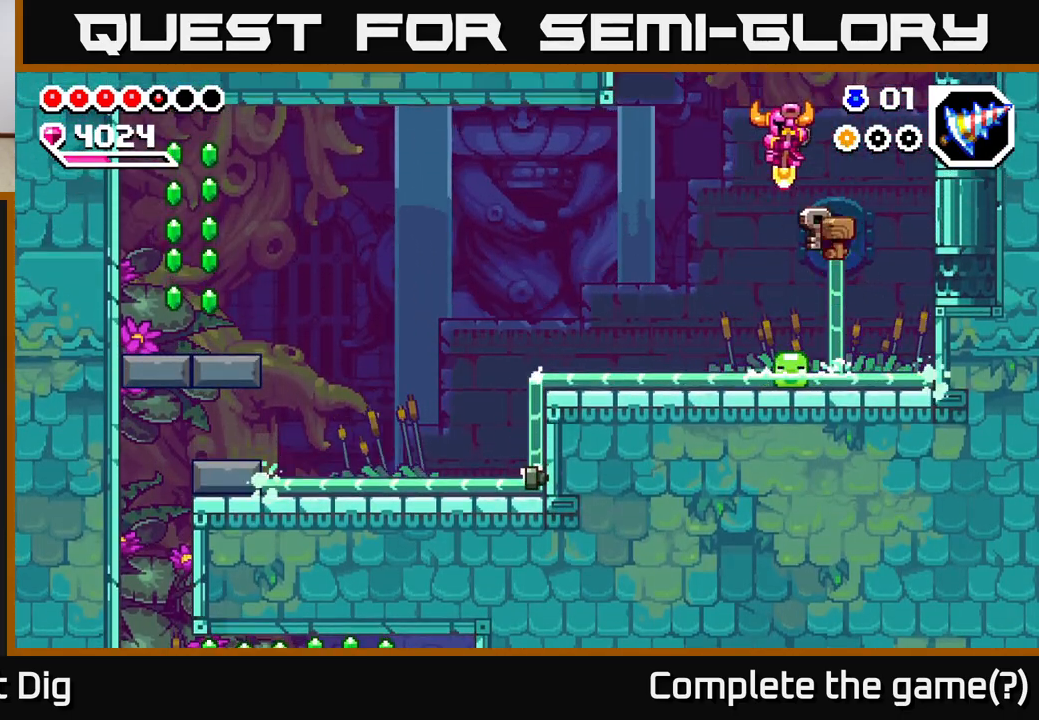
{"buttons": ["DPAD_LEFT"], "right_stick": "center", "events": [[383, "DPAD_LEFT", "down"], [450, "DPAD_DOWN", "up"]]}
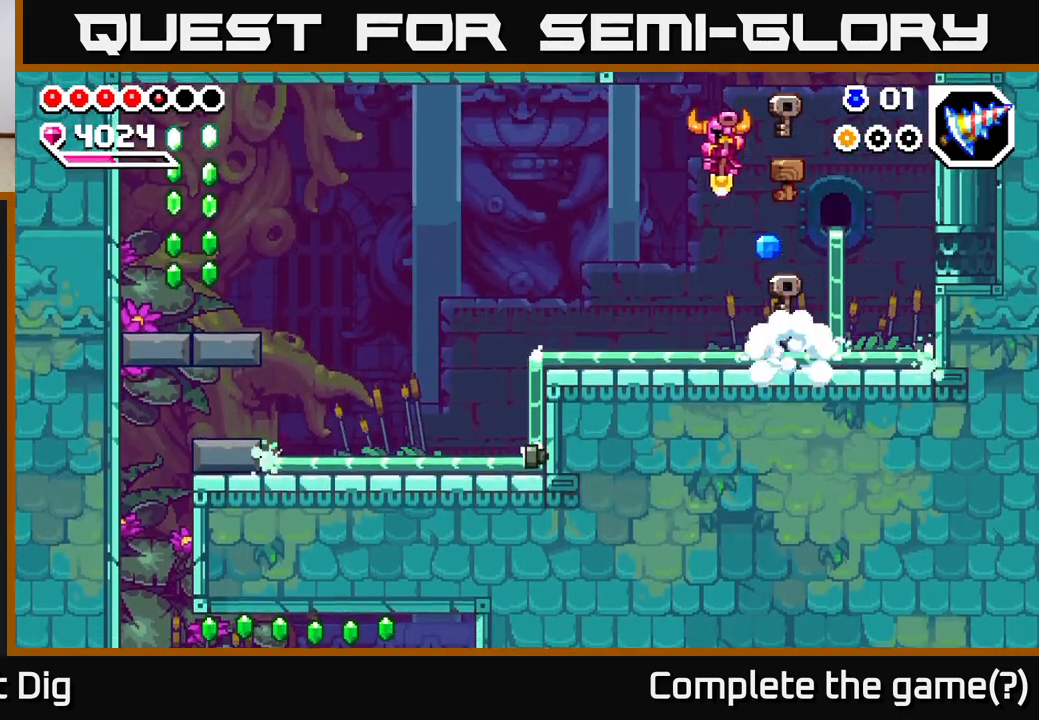
{"buttons": ["DPAD_LEFT"], "right_stick": "center", "events": []}
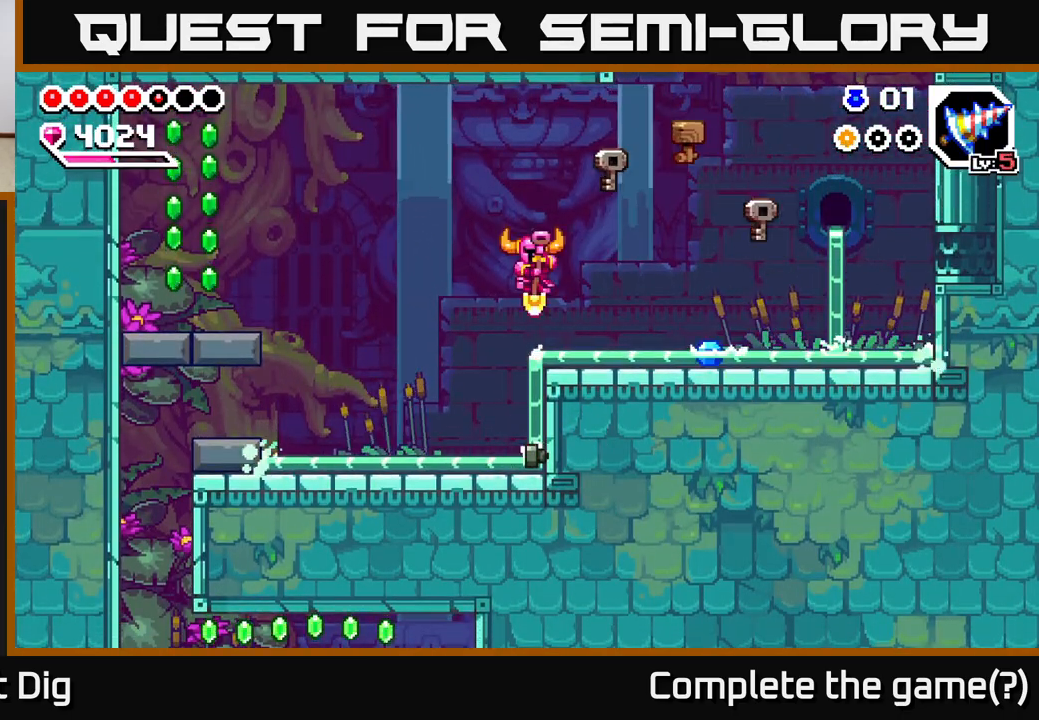
{"buttons": [], "right_stick": "center", "events": [[133, "DPAD_LEFT", "up"], [200, "DPAD_RIGHT", "down"], [233, "X", "down"], [317, "X", "up"], [467, "DPAD_RIGHT", "up"]]}
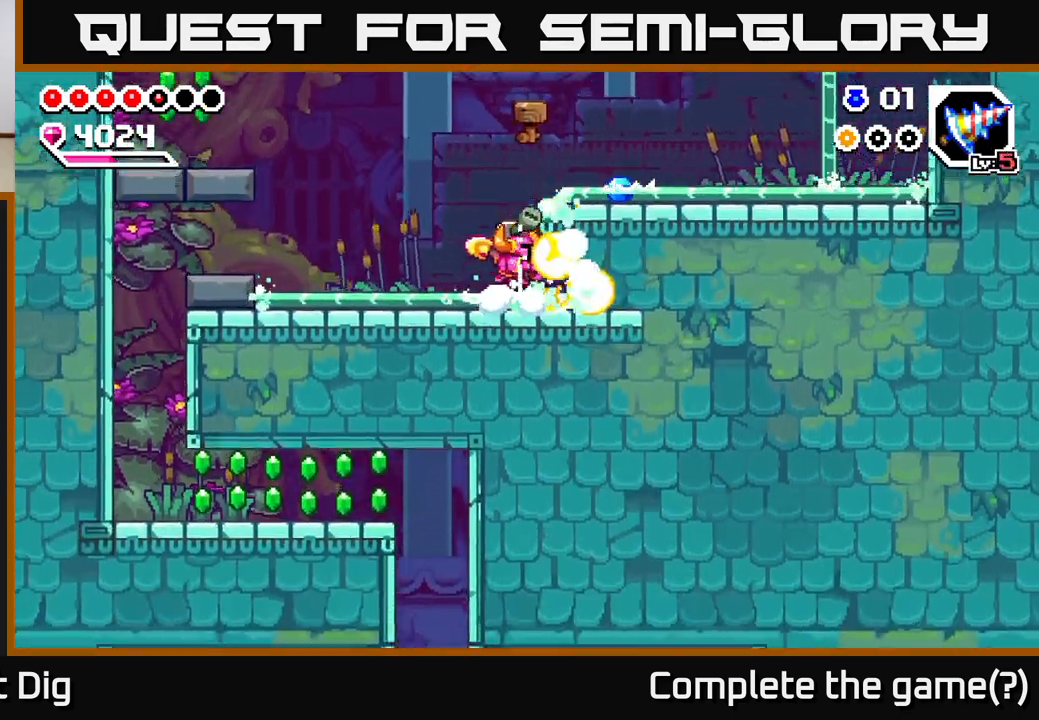
{"buttons": ["DPAD_LEFT"], "right_stick": "center", "events": [[17, "A", "down"], [50, "DPAD_RIGHT", "down"], [150, "A", "up"], [333, "DPAD_RIGHT", "up"], [367, "DPAD_LEFT", "down"]]}
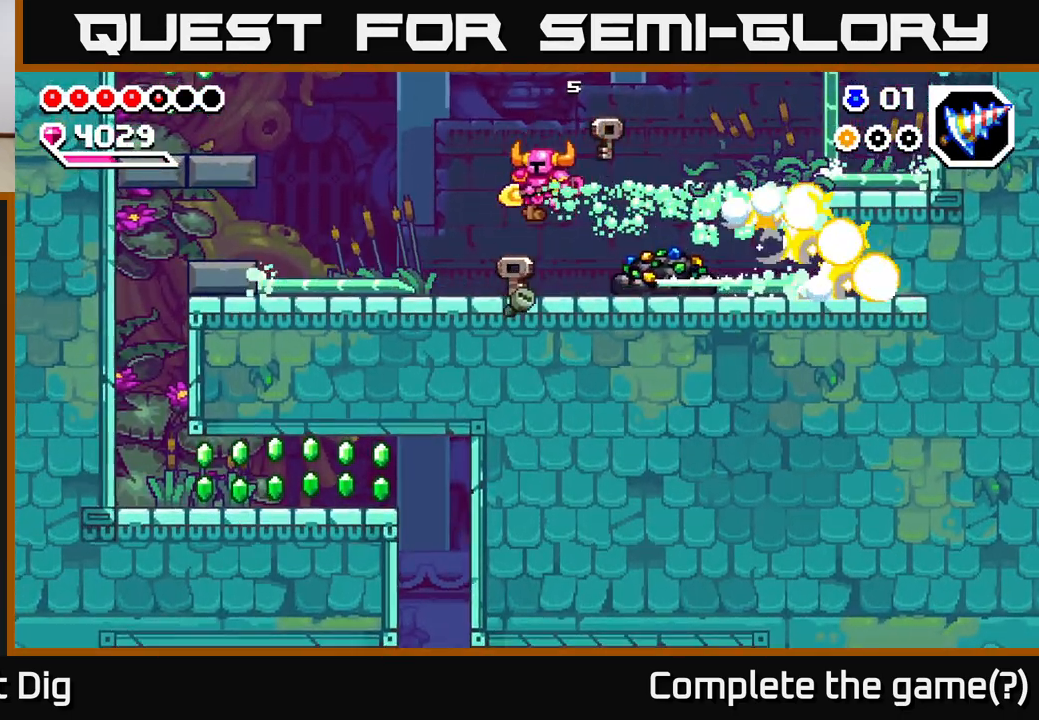
{"buttons": ["X", "DPAD_RIGHT"], "right_stick": "center", "events": [[117, "DPAD_LEFT", "up"], [150, "DPAD_RIGHT", "down"], [267, "X", "down"], [350, "X", "up"], [433, "X", "down"]]}
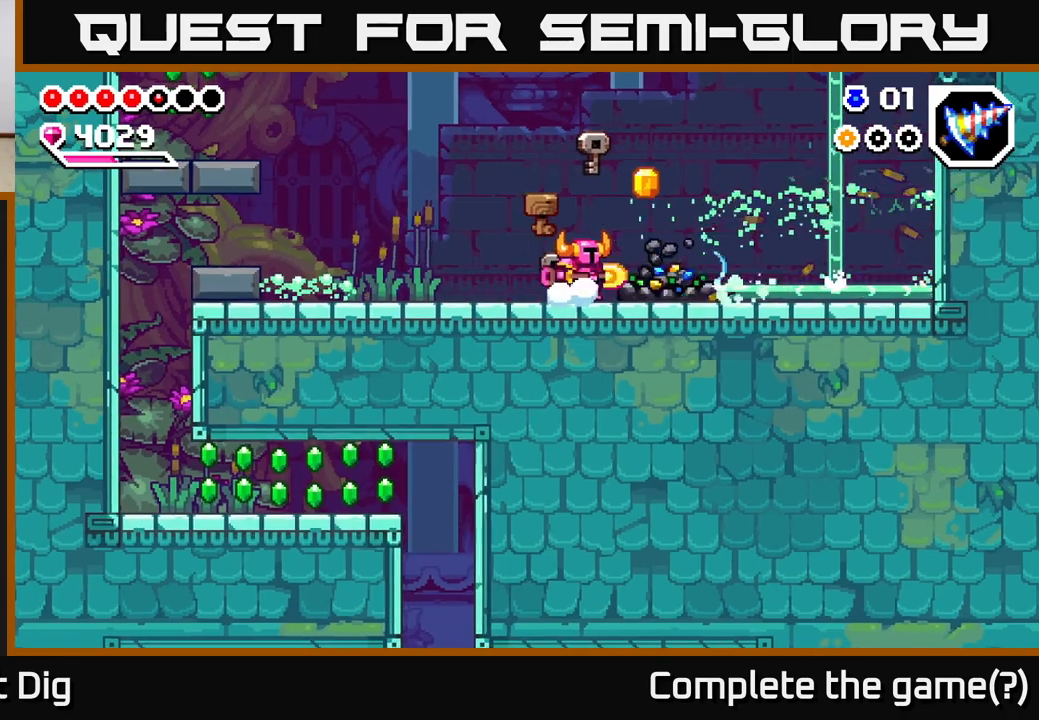
{"buttons": ["X", "DPAD_RIGHT"], "right_stick": "center", "events": [[17, "X", "up"], [100, "X", "down"], [183, "X", "up"], [250, "X", "down"], [367, "X", "up"], [433, "X", "down"]]}
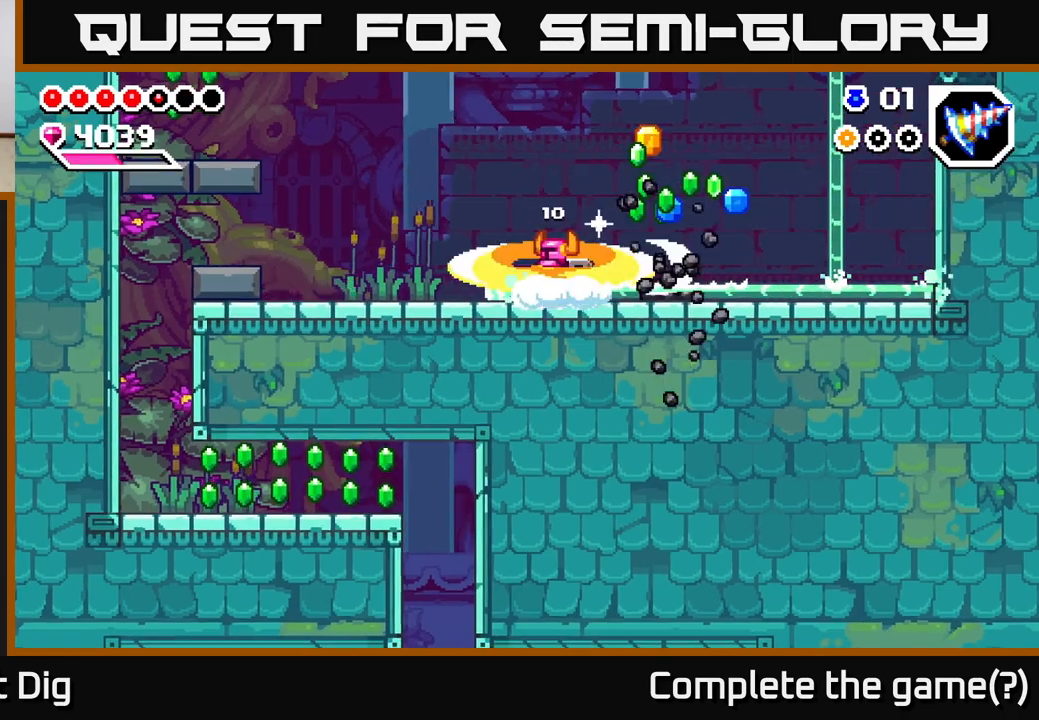
{"buttons": ["DPAD_LEFT"], "right_stick": "center", "events": [[50, "X", "up"], [217, "A", "down"], [300, "A", "up"], [450, "DPAD_RIGHT", "up"], [483, "DPAD_LEFT", "down"]]}
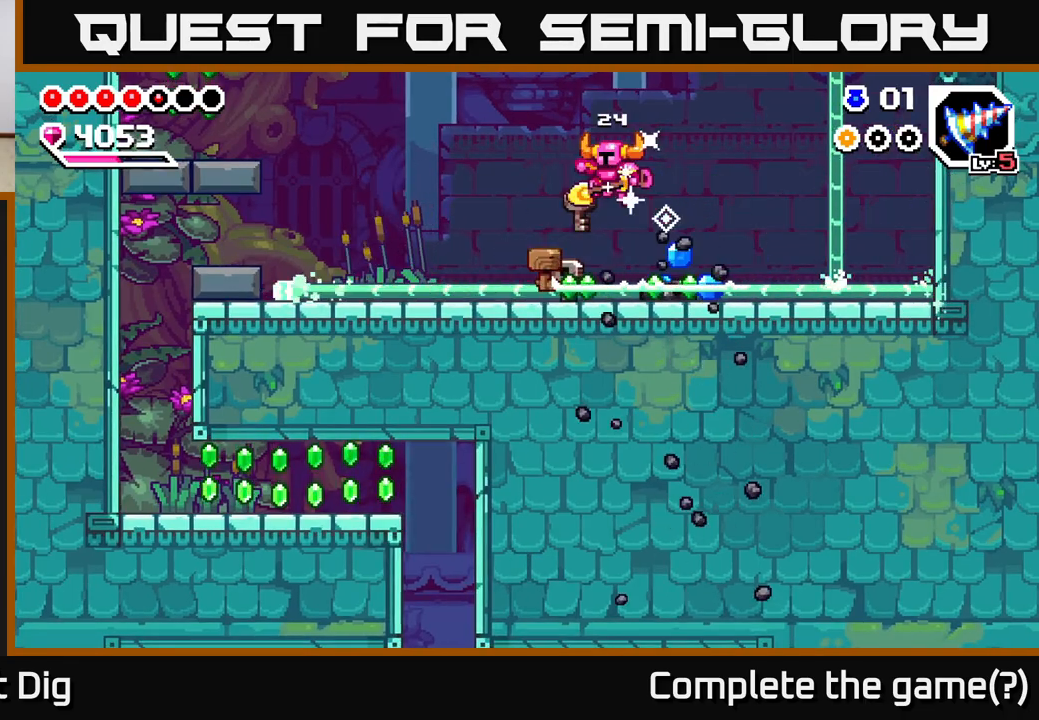
{"buttons": ["DPAD_RIGHT"], "right_stick": "center", "events": [[117, "DPAD_LEFT", "up"], [183, "DPAD_RIGHT", "down"], [217, "X", "down"], [300, "X", "up"], [317, "DPAD_RIGHT", "up"], [467, "DPAD_RIGHT", "down"]]}
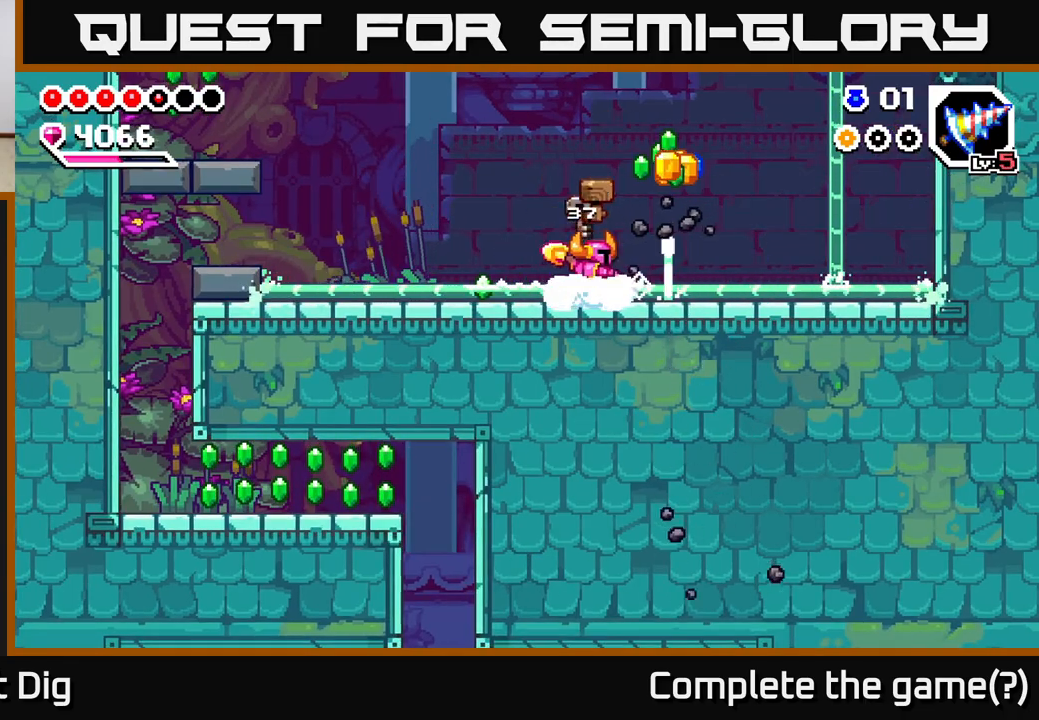
{"buttons": ["DPAD_LEFT"], "right_stick": "center", "events": [[50, "A", "down"], [117, "A", "up"], [450, "DPAD_RIGHT", "up"], [483, "DPAD_LEFT", "down"]]}
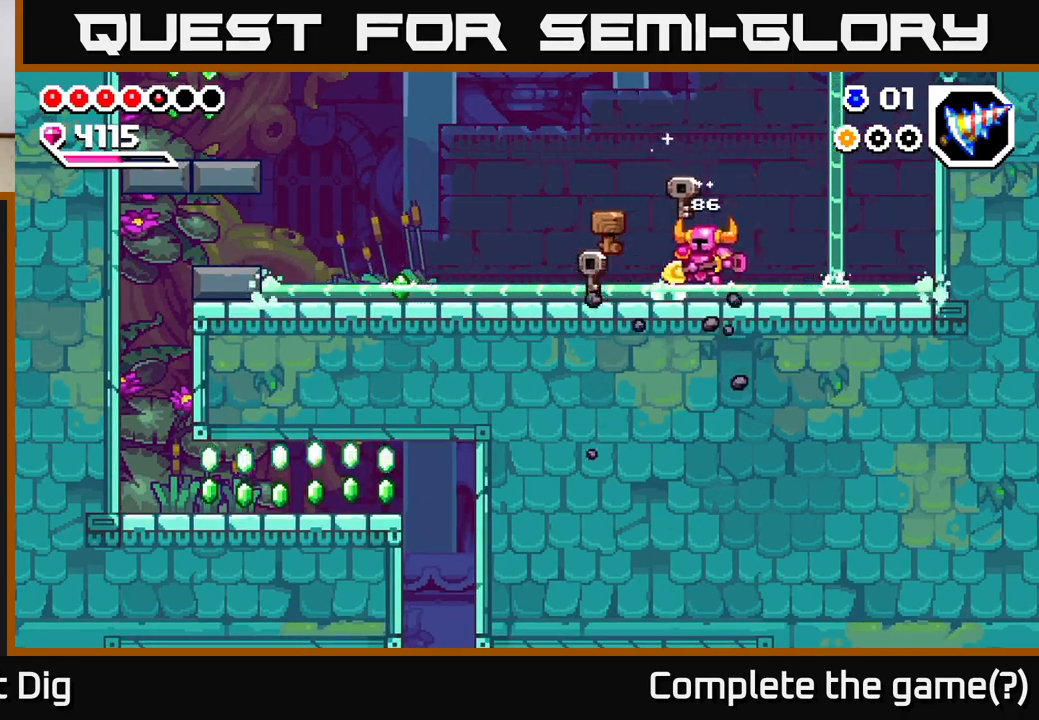
{"buttons": ["DPAD_LEFT"], "right_stick": "center", "events": []}
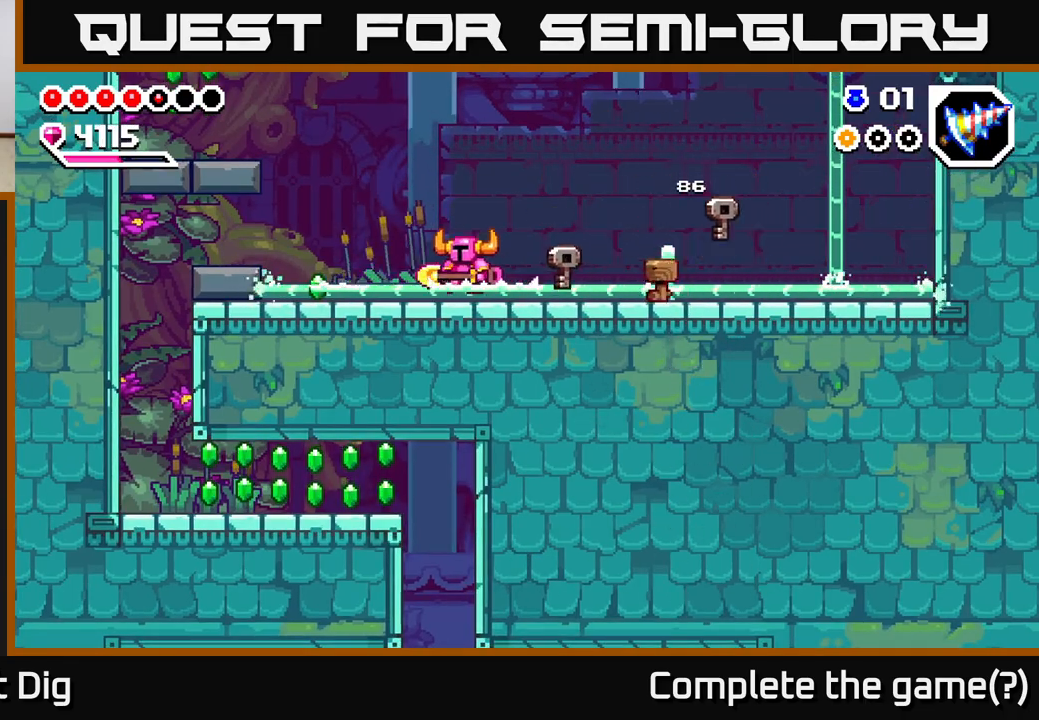
{"buttons": ["A"], "right_stick": "center", "events": [[417, "DPAD_LEFT", "up"], [433, "A", "down"]]}
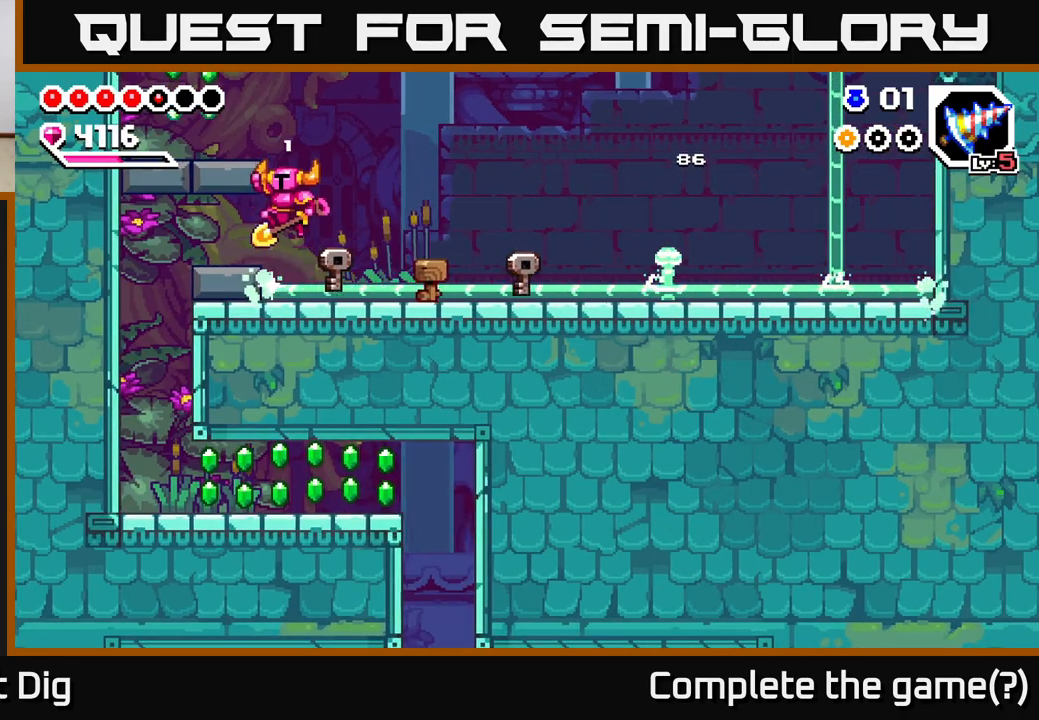
{"buttons": ["A", "DPAD_LEFT"], "right_stick": "center", "events": [[167, "DPAD_LEFT", "down"], [267, "A", "up"], [450, "A", "down"]]}
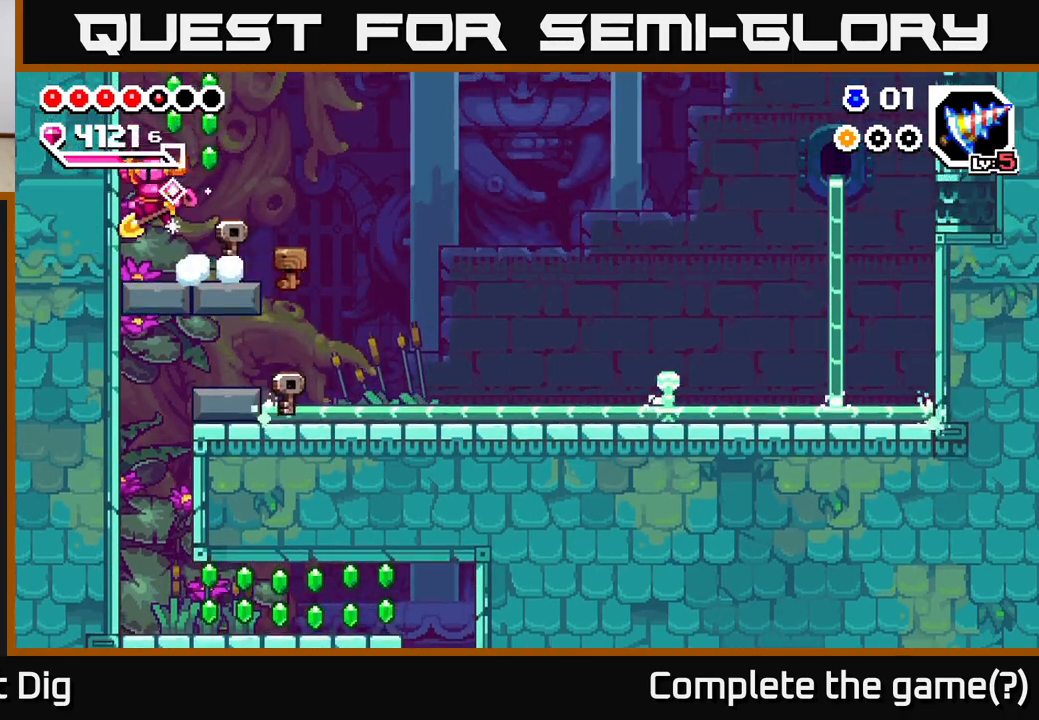
{"buttons": ["DPAD_RIGHT"], "right_stick": "center", "events": [[33, "DPAD_LEFT", "up"], [117, "DPAD_RIGHT", "down"], [433, "A", "up"]]}
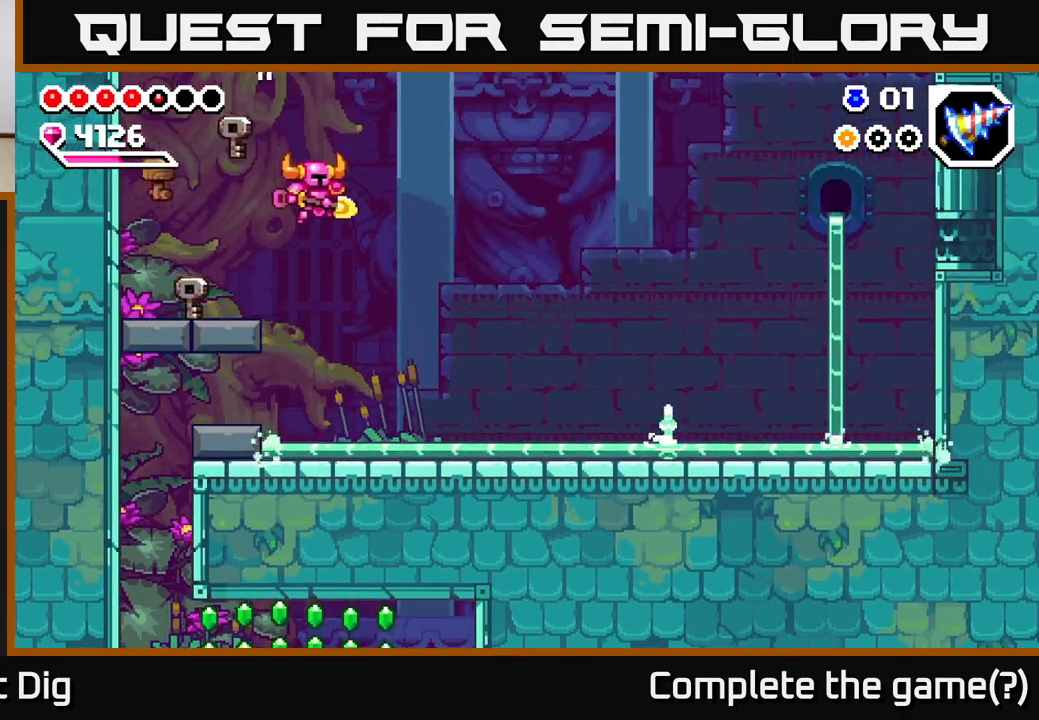
{"buttons": ["DPAD_LEFT"], "right_stick": "center", "events": [[100, "DPAD_RIGHT", "up"], [150, "DPAD_LEFT", "down"]]}
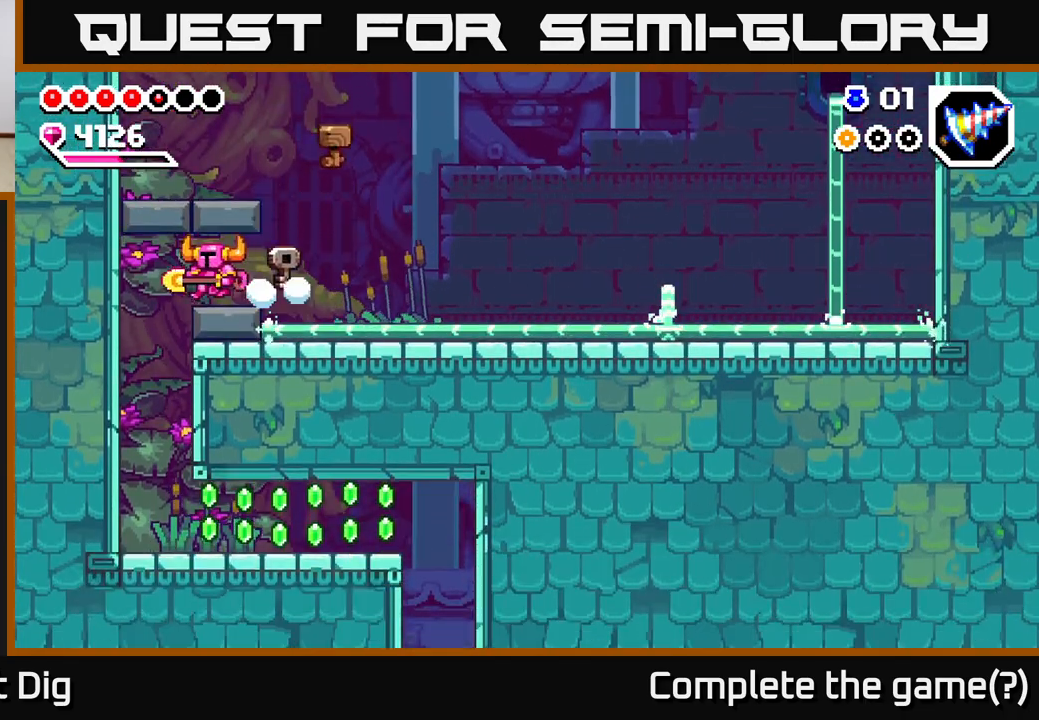
{"buttons": ["DPAD_RIGHT"], "right_stick": "center", "events": [[350, "DPAD_LEFT", "up"], [450, "DPAD_RIGHT", "down"]]}
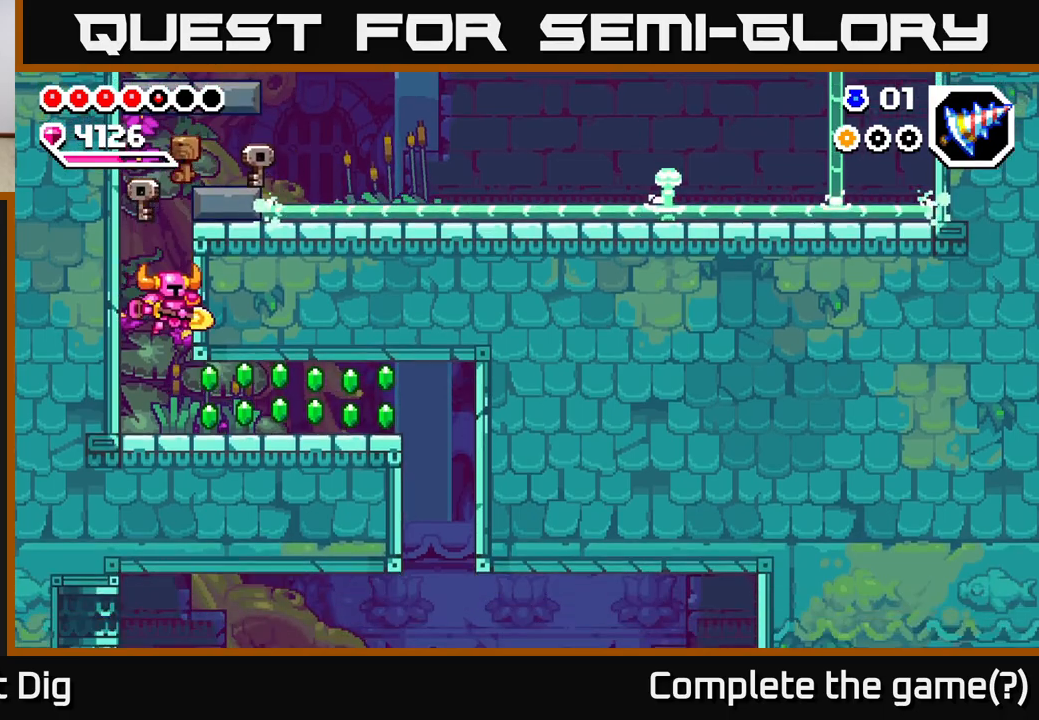
{"buttons": ["DPAD_RIGHT"], "right_stick": "center", "events": []}
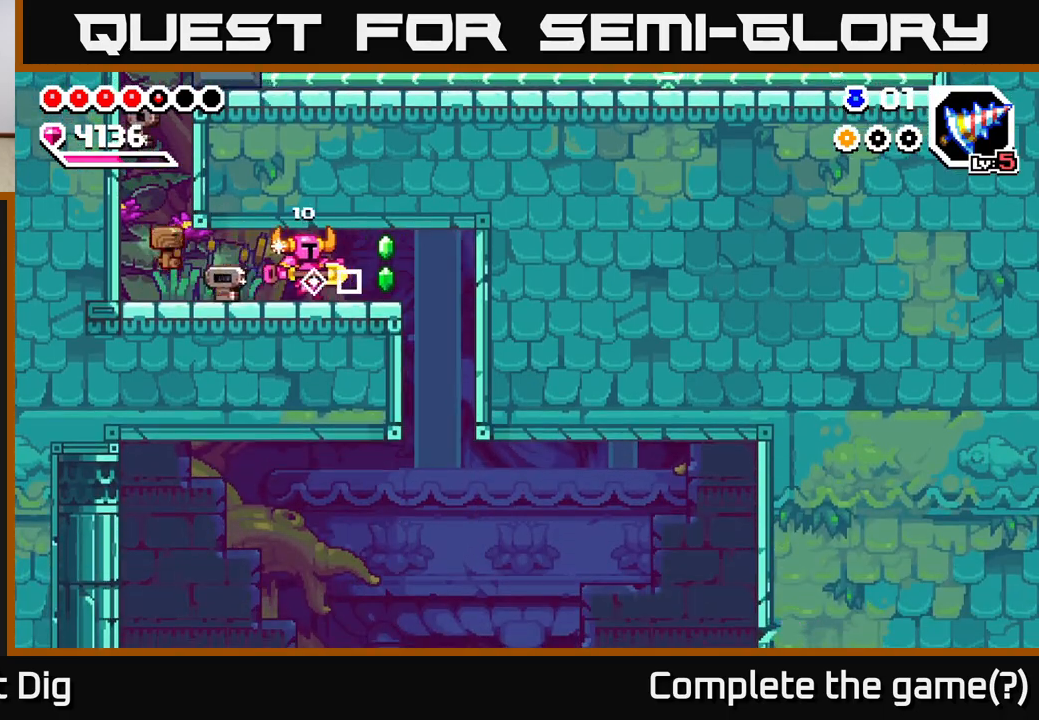
{"buttons": [], "right_stick": "center", "events": [[500, "DPAD_RIGHT", "up"]]}
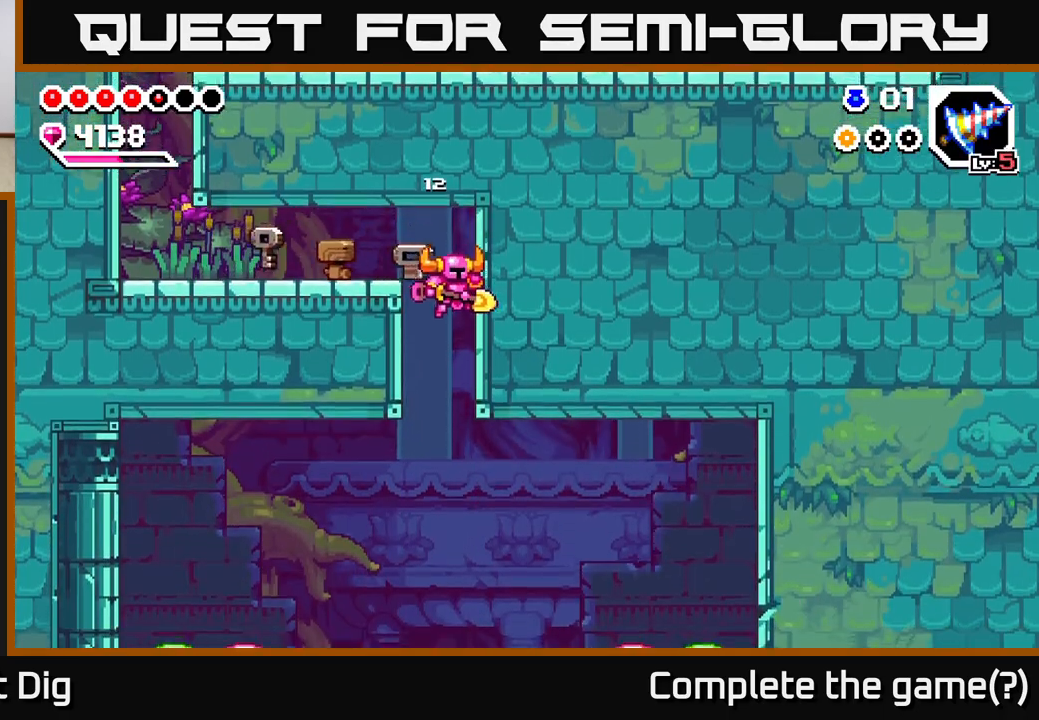
{"buttons": ["DPAD_DOWN", "DPAD_LEFT"], "right_stick": "center", "events": [[133, "DPAD_DOWN", "down"], [383, "DPAD_LEFT", "down"]]}
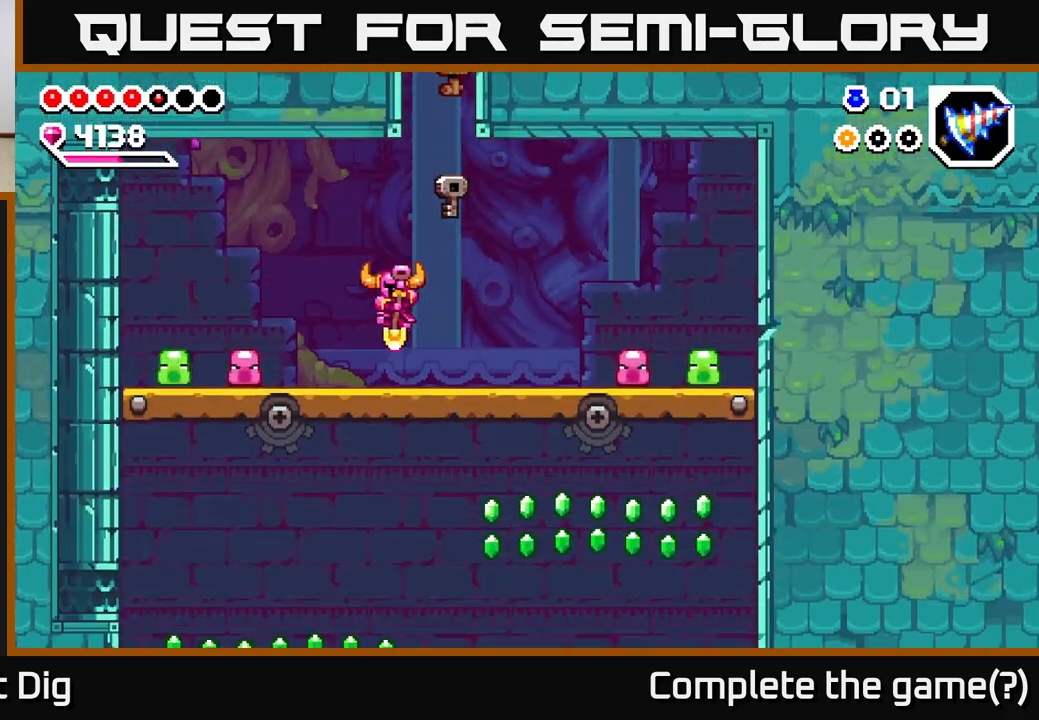
{"buttons": ["DPAD_LEFT"], "right_stick": "center", "events": [[83, "DPAD_LEFT", "up"], [150, "DPAD_DOWN", "up"], [217, "A", "down"], [233, "DPAD_LEFT", "down"], [333, "A", "up"]]}
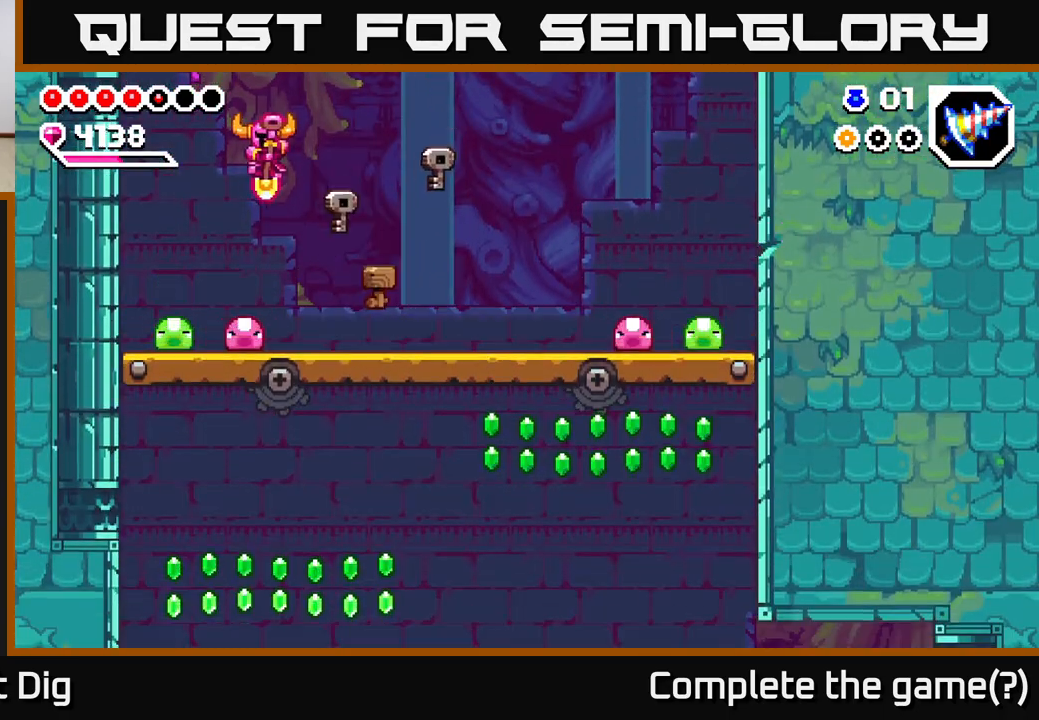
{"buttons": ["DPAD_DOWN", "DPAD_RIGHT"], "right_stick": "center", "events": [[17, "DPAD_DOWN", "down"], [83, "DPAD_LEFT", "up"], [350, "DPAD_RIGHT", "down"]]}
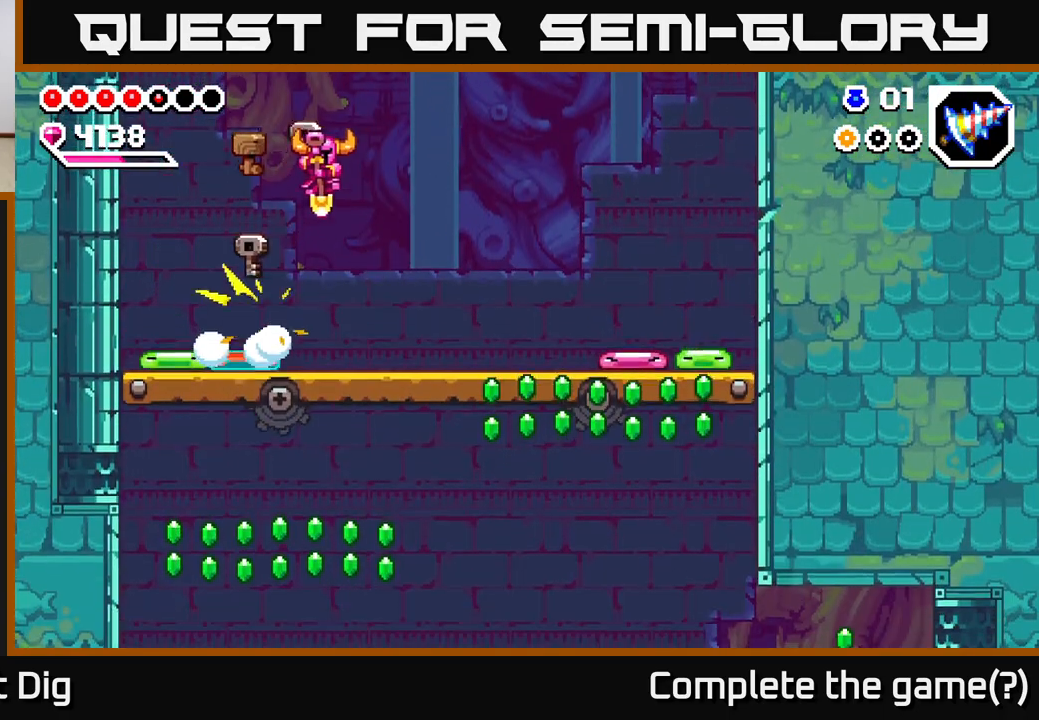
{"buttons": [], "right_stick": "center", "events": [[133, "DPAD_DOWN", "up"], [300, "DPAD_DOWN", "down"], [367, "DPAD_RIGHT", "up"], [417, "DPAD_DOWN", "up"]]}